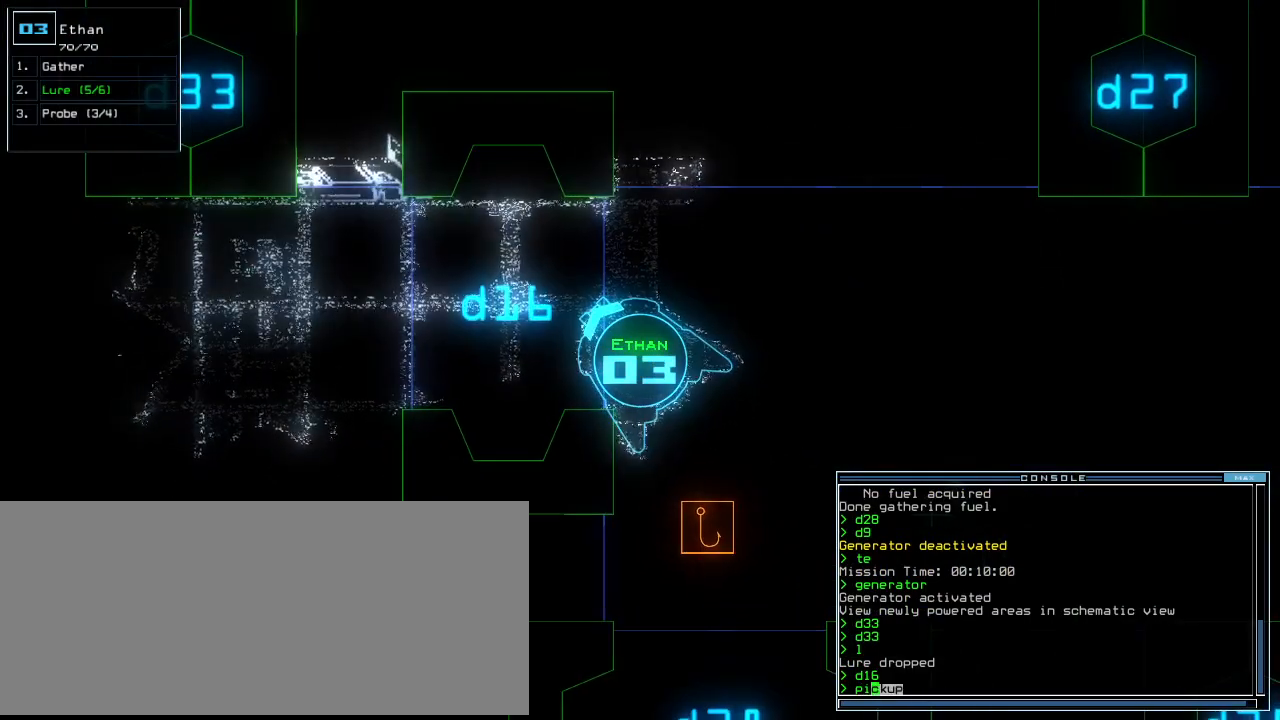
Gameplay with keyboard; each line is a JSON object with the keys held at the frame after it. "events" lists presses ("down") and releases ("up") of ".", "0", "1", "2", "3", "4", "5", "6", "7", "8", "9", "a", "b", "backspace", "c", "caps_lock", "comma", "ctrl_l", "ctrl_r", "d", "down", "e", "equals", "escape", "f", "f8", "g", "h", "i", "j", "k", "l", "left", "m", "minus", "n", "o", "p", "q", "quote", "r", "return", "right", "s", "semicolon", "shift_l", "shift_r", "space", "t", "tab", "tilde", "u", "up", "v", "w", "x", "y" and "z" between this image and that frame as [ms after this image, input, new state], when the widget could be followed in between. No other keys are recorded. Mouse input is not recorded.
{"keys": ["left"], "events": [[500, "left", "down"]]}
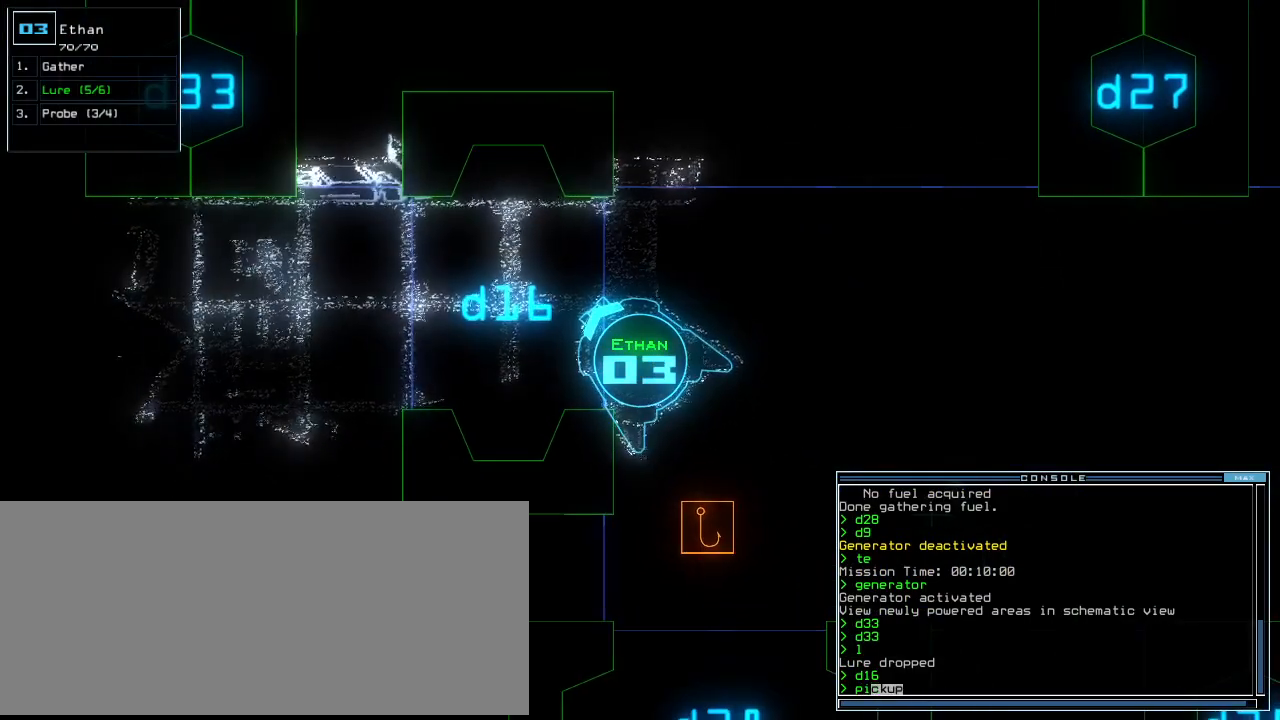
{"keys": [], "events": [[104, "left", "up"], [125, "down", "down"], [229, "right", "down"], [396, "down", "up"], [396, "right", "up"]]}
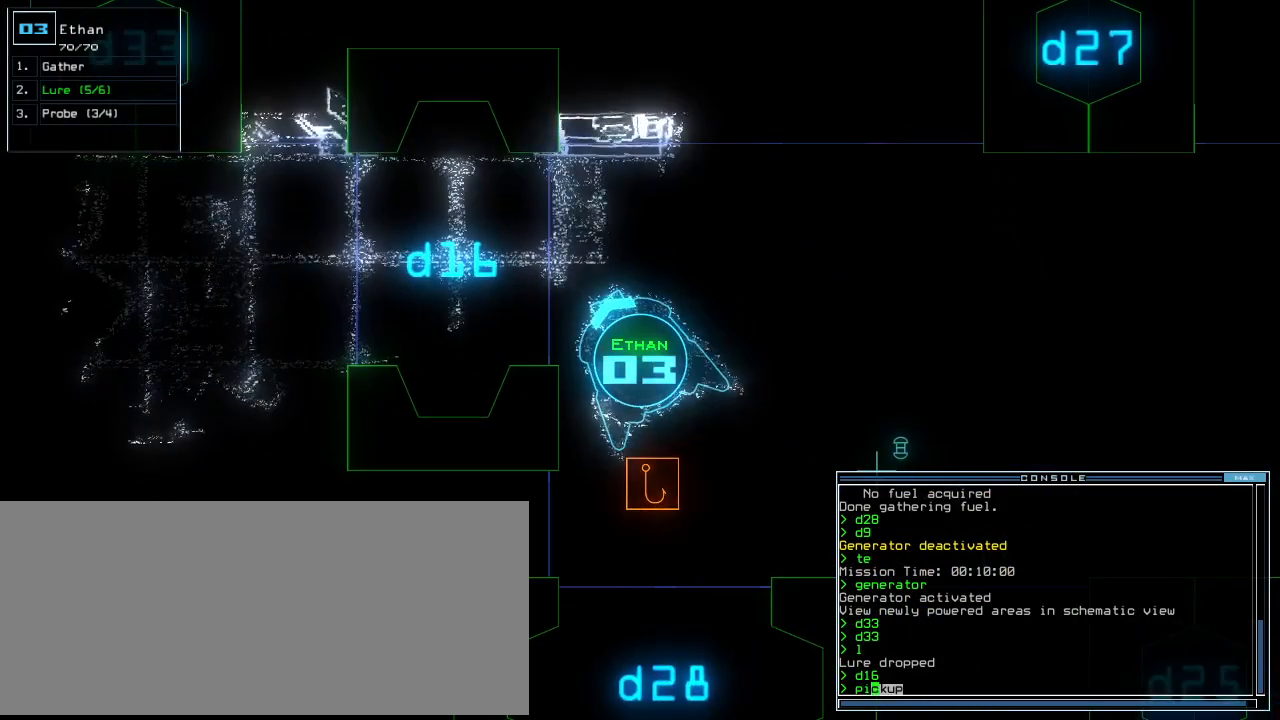
{"keys": ["up"], "events": [[208, "return", "down"], [271, "return", "up"], [396, "up", "down"]]}
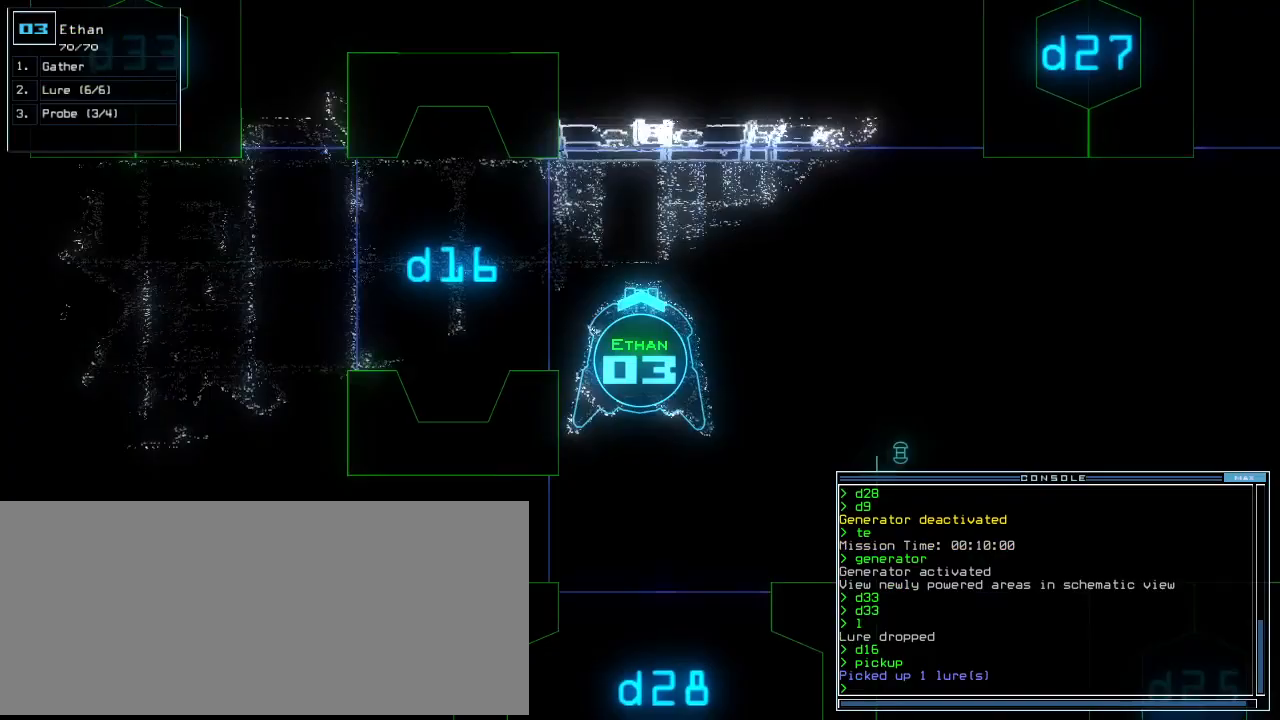
{"keys": ["left", "up"], "events": [[167, "left", "down"]]}
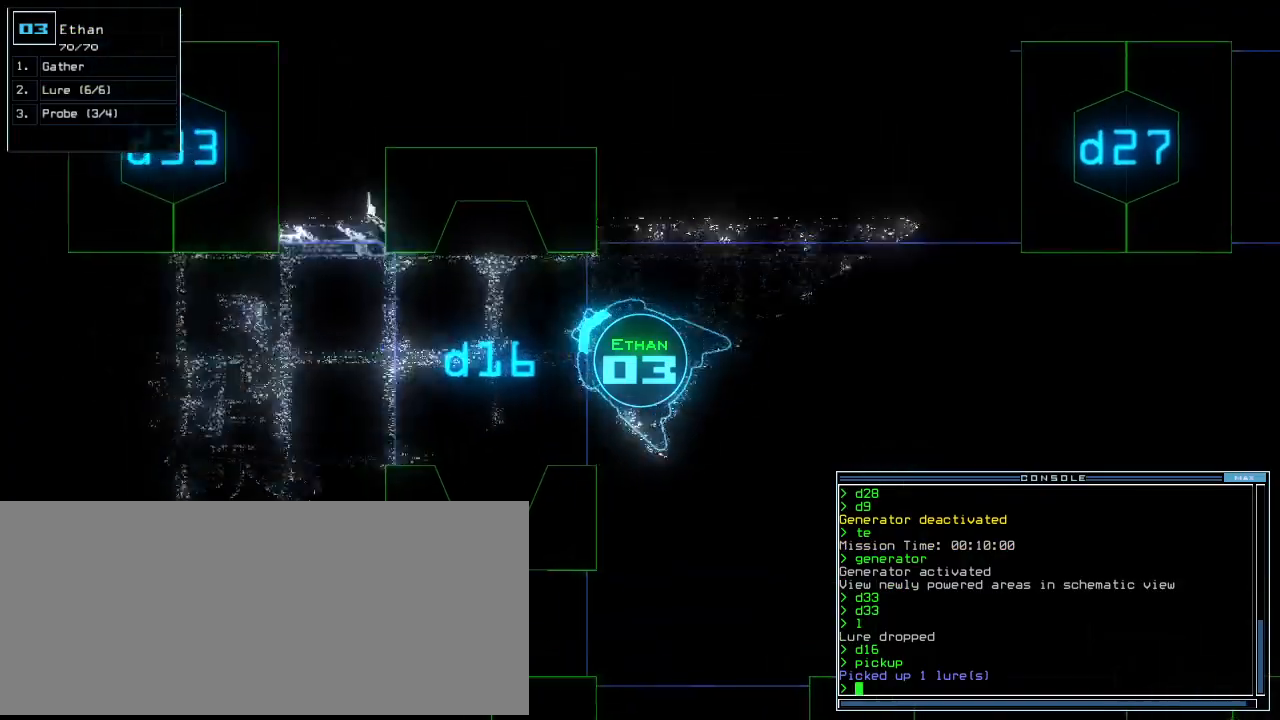
{"keys": ["up"], "events": [[208, "left", "up"]]}